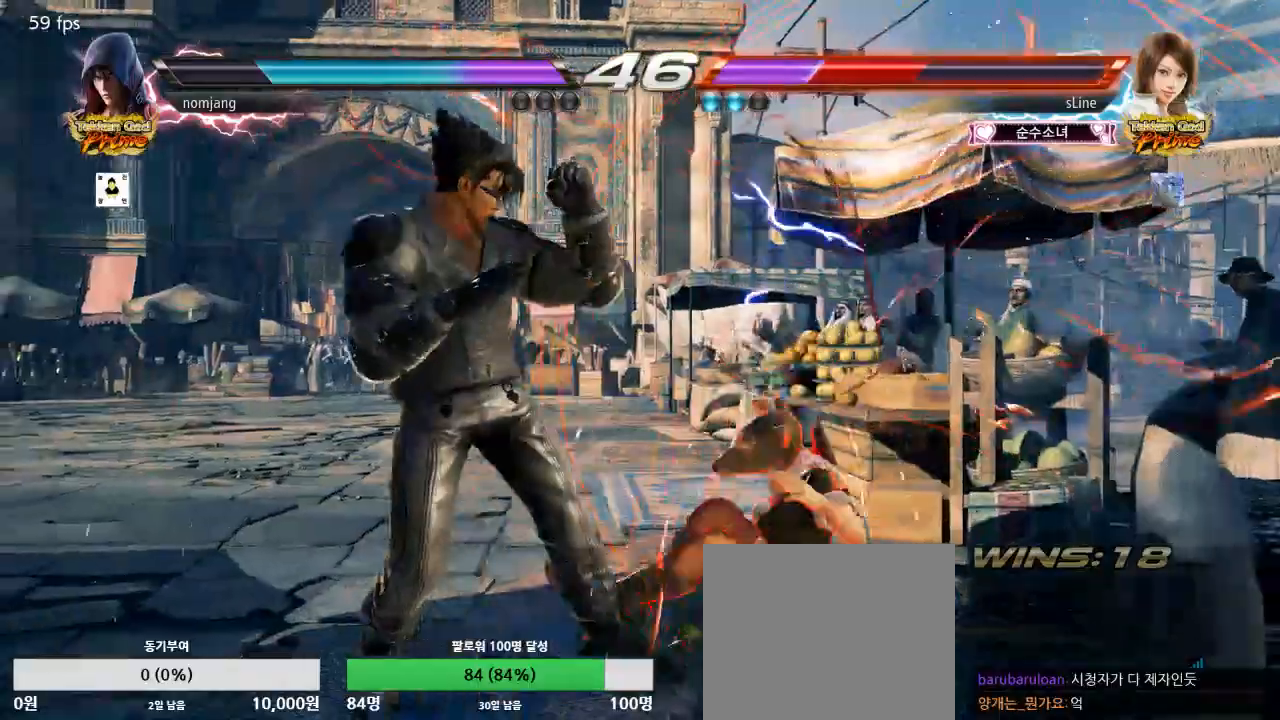
Gameplay with a controller (PlayStation layout); each line is a JSON object with the inputs held at the frame after it (dt_ms = milliseconds from this image to that frame). "events" lists button and stick changes between this image and that frame as [ms after this image, input, new state], when the widget could be followed in between.
{"dt_ms": 500, "buttons": [], "left_stick": "center", "right_stick": "center", "events": [[67, "DPAD_RIGHT", "up"], [150, "DPAD_RIGHT", "down"], [233, "DPAD_RIGHT", "up"], [283, "DPAD_RIGHT", "down"], [400, "DPAD_RIGHT", "up"], [433, "DPAD_UP", "down"], [500, "DPAD_UP", "up"]]}
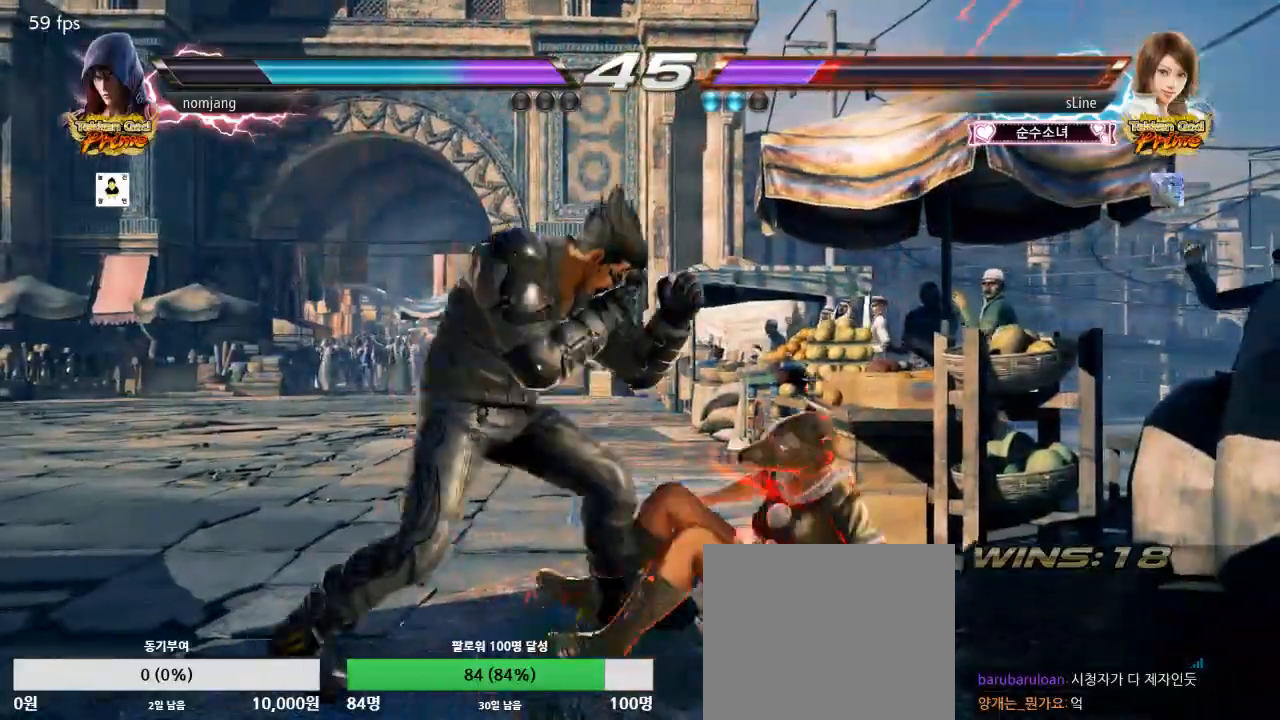
{"dt_ms": 1000, "buttons": ["DPAD_LEFT"], "left_stick": "center", "right_stick": "center"}
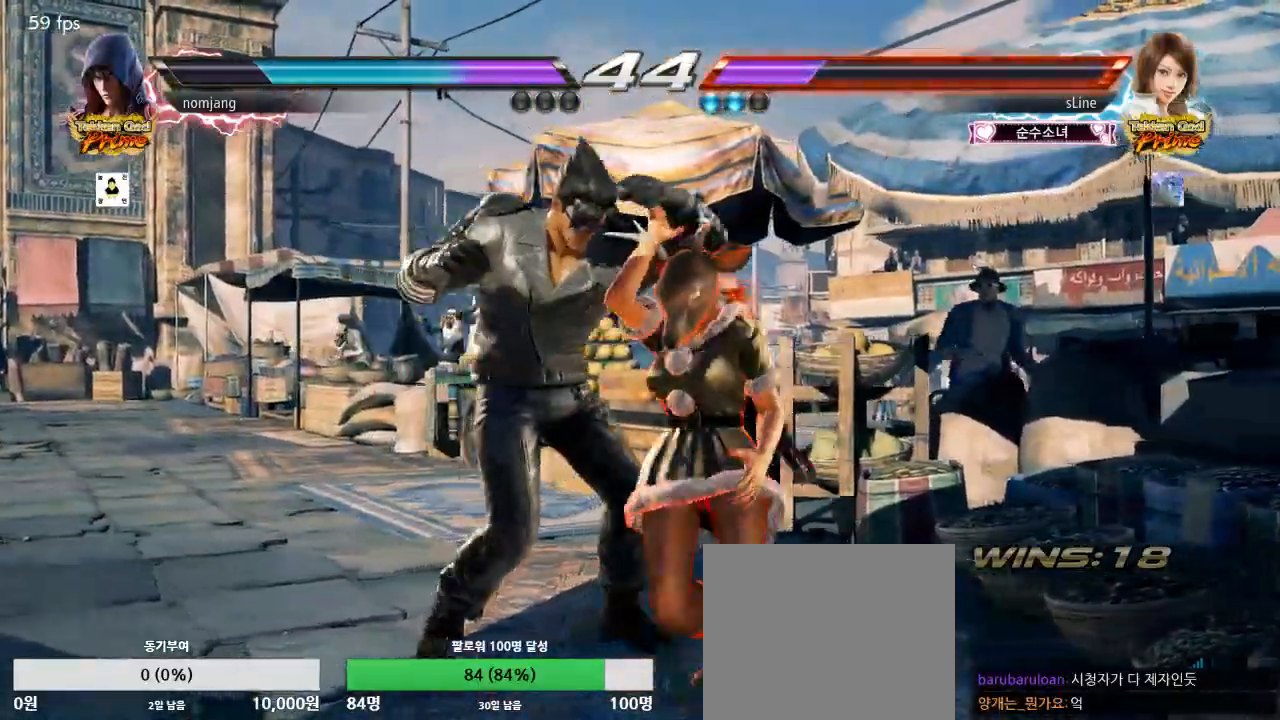
{"dt_ms": 1000, "buttons": ["CIRCLE", "R2", "DPAD_LEFT"], "left_stick": "center", "right_stick": "center"}
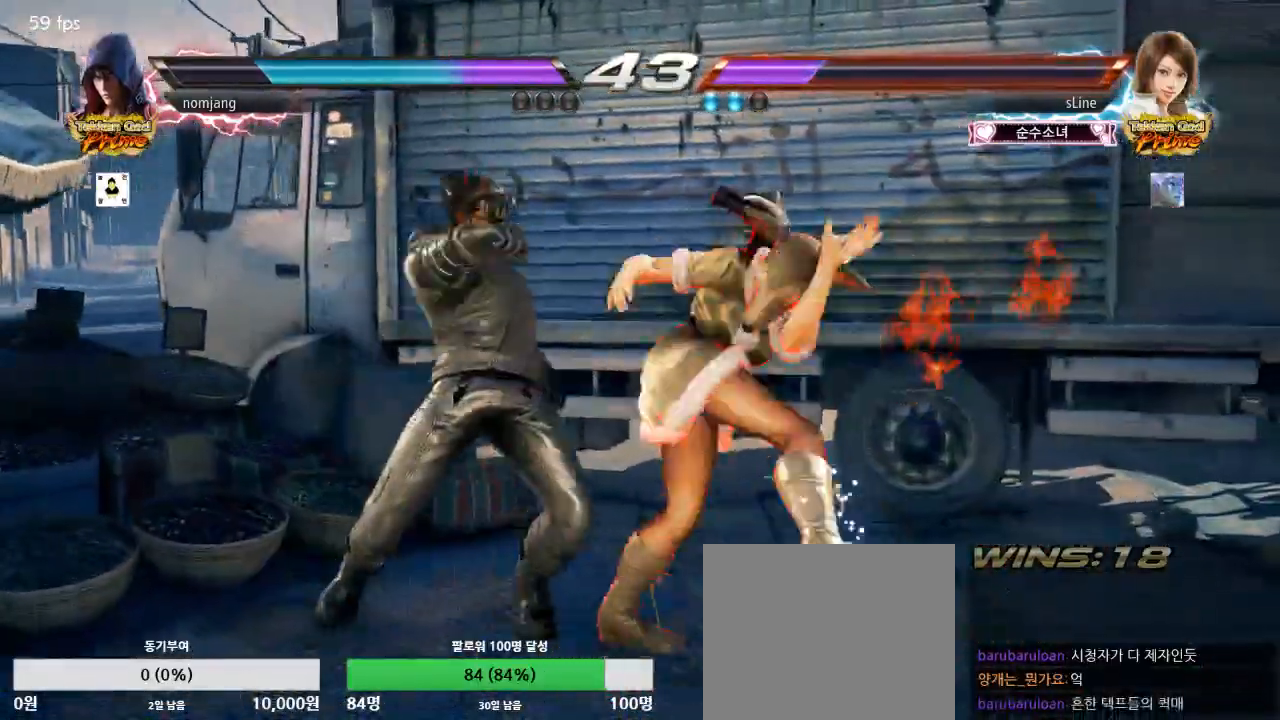
{"dt_ms": 1000, "buttons": [], "left_stick": "center", "right_stick": "center"}
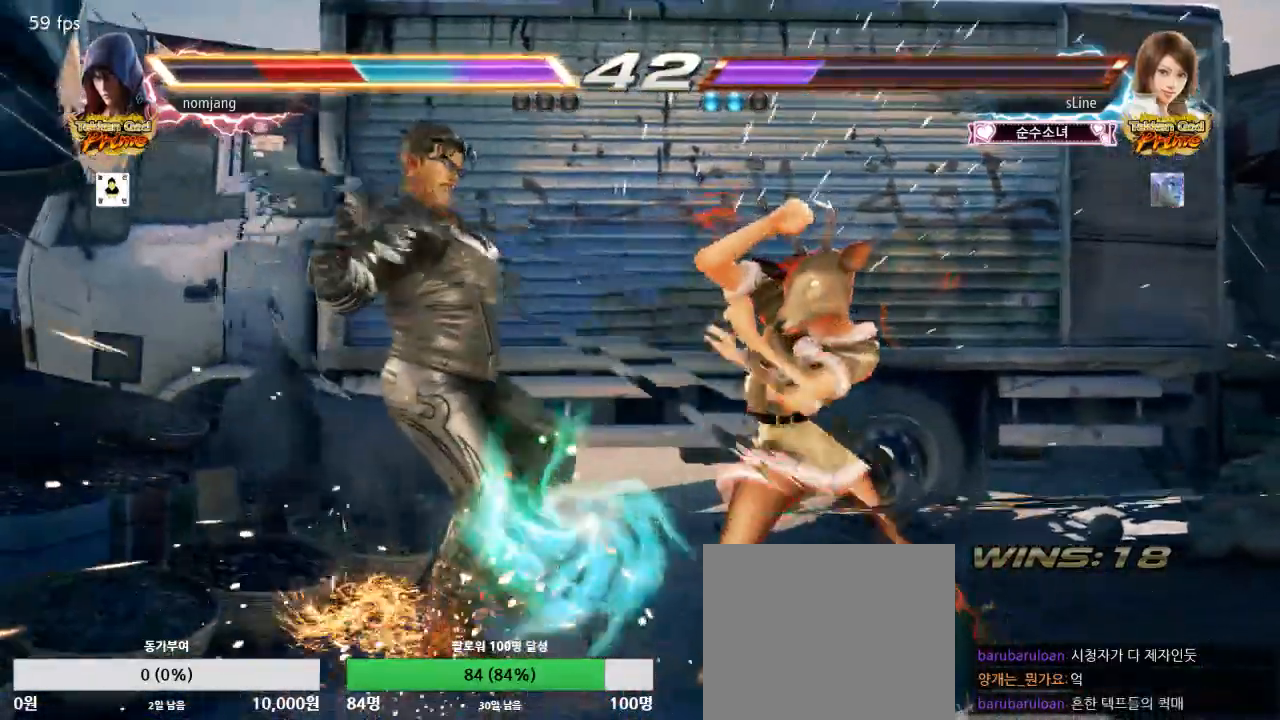
{"dt_ms": 500, "buttons": ["DPAD_LEFT"], "left_stick": "center", "right_stick": "center", "events": [[183, "DPAD_LEFT", "down"]]}
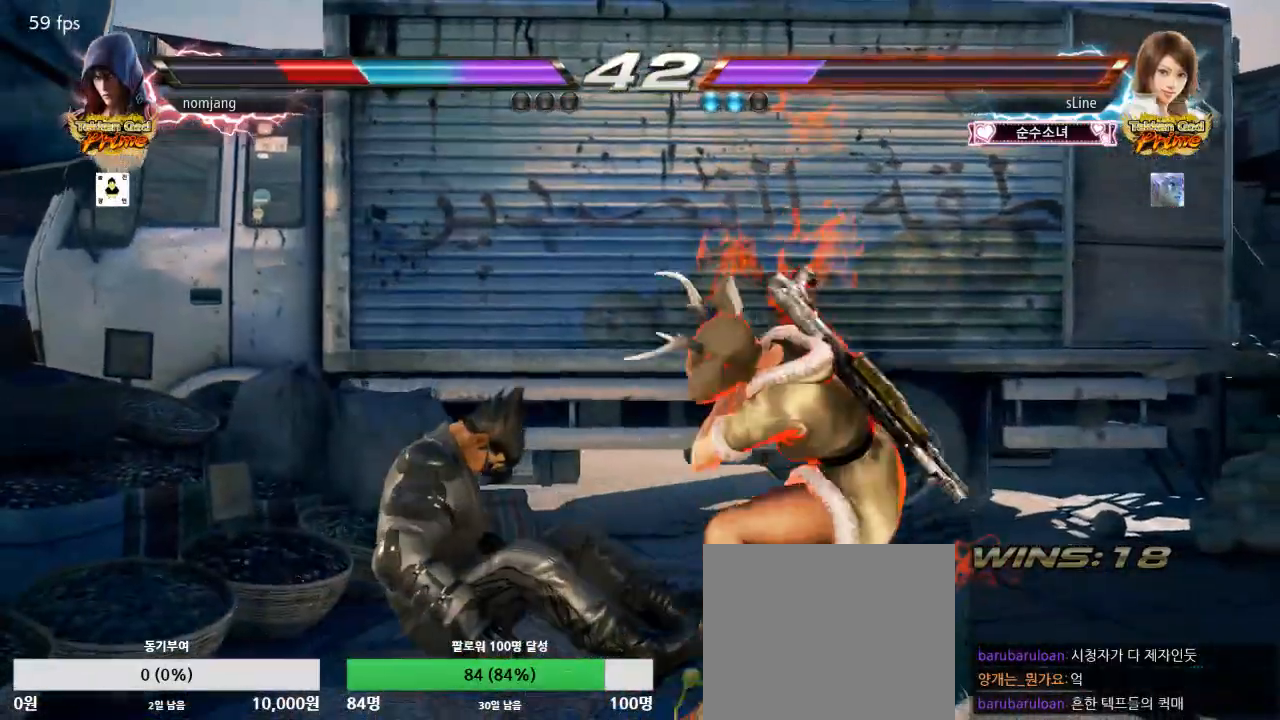
{"dt_ms": 500, "buttons": ["DPAD_DOWN", "DPAD_LEFT"], "left_stick": "center", "right_stick": "center", "events": [[150, "CROSS", "down"], [200, "CROSS", "up"], [200, "SQUARE", "down"], [250, "SQUARE", "up"], [333, "DPAD_DOWN", "down"]]}